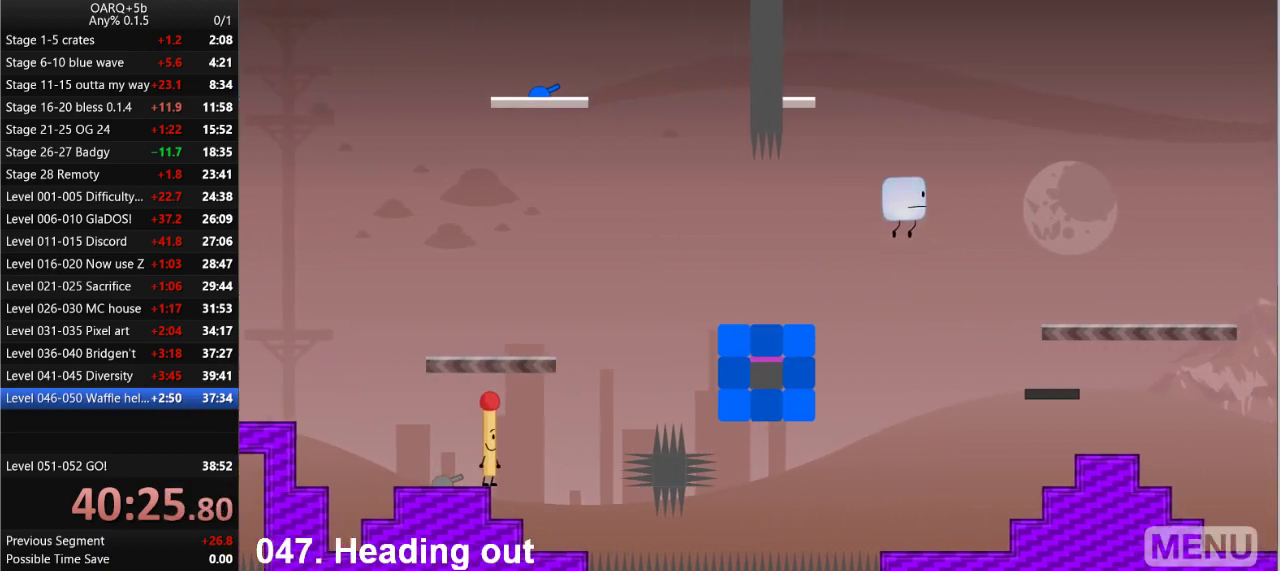
Gameplay with keyboard; each line is a JSON object with the keys held at the frame after it. "events" lists presses ("down") and releases ("up") of ".", "/", "0", "1", "2", "3", "4", "5", "6", "7", "8", "9", "a", "alt_l", "alt_r", "b", "backslash", "backspace", "c", "caps_lock", "comma", "ctrl_l", "ctrl_r", "d", "down", "e", "equals", "f", "g", "h", "i", "j", "k", "l", "lbracket", "left", "m", "minus", "n", "o", "p", "q", "quote", "r", "rbracket", "return", "right", "s", "semicolon", "shift_l", "shift_r", "space", "super_l", "super_r", "t", "tab", "tilde", "u", "up", "v", "w", "x", "y" and "z" between this image and that frame as [ms after this image, input, new state], when the widget could be followed in between. No other keys are recorded. Mouse input is not recorded.
{"keys": ["right"], "events": [[66, "space", "up"], [150, "right", "up"], [300, "right", "down"]]}
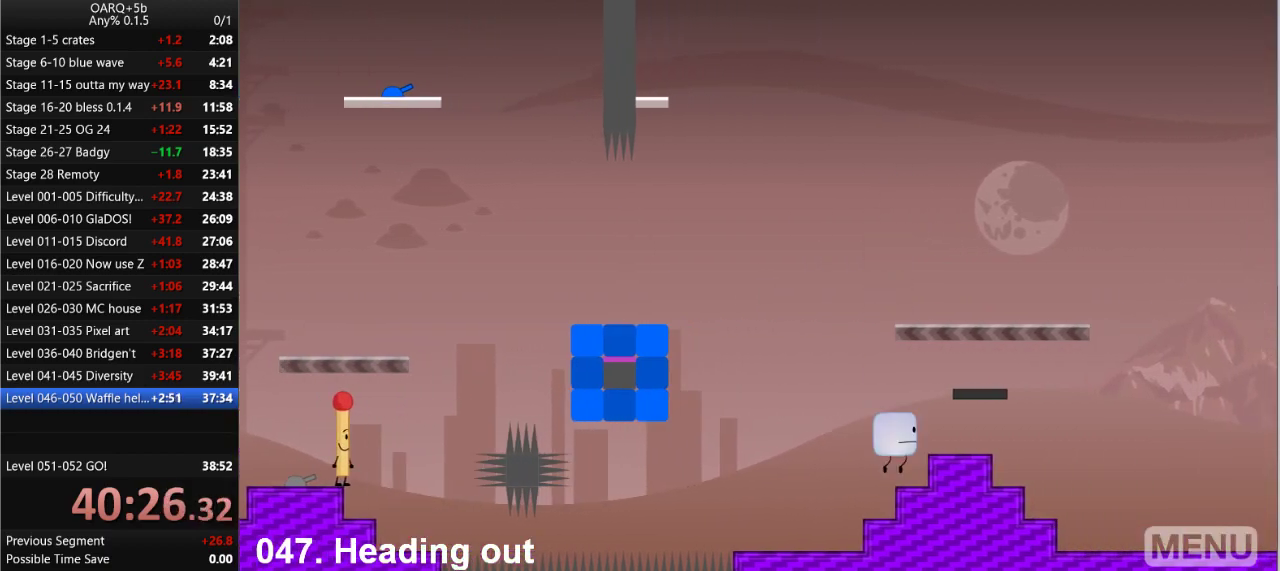
{"keys": ["z"], "events": [[66, "right", "up"], [266, "z", "down"], [350, "z", "up"], [500, "z", "down"]]}
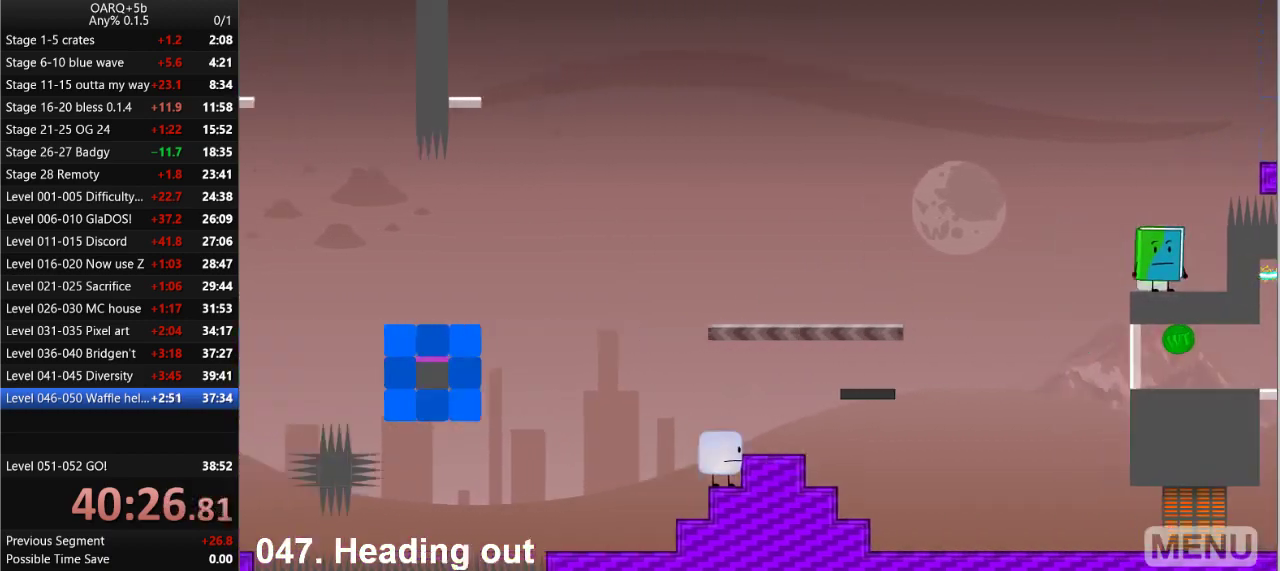
{"keys": ["left"], "events": [[100, "z", "up"], [316, "left", "down"]]}
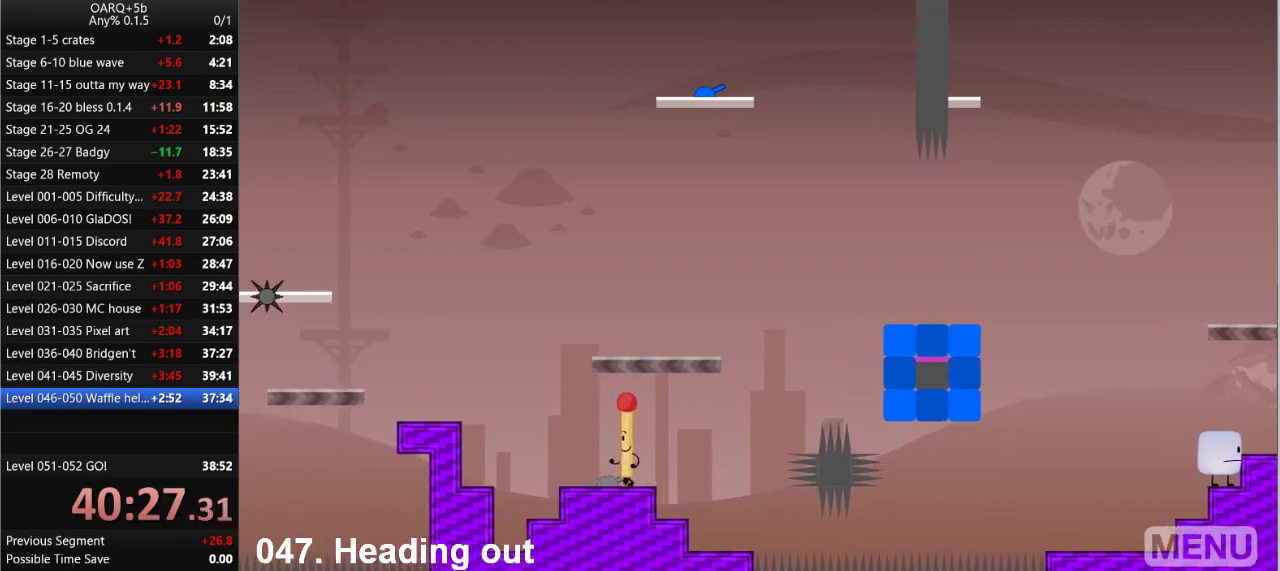
{"keys": ["left"], "events": [[250, "space", "down"], [433, "space", "up"]]}
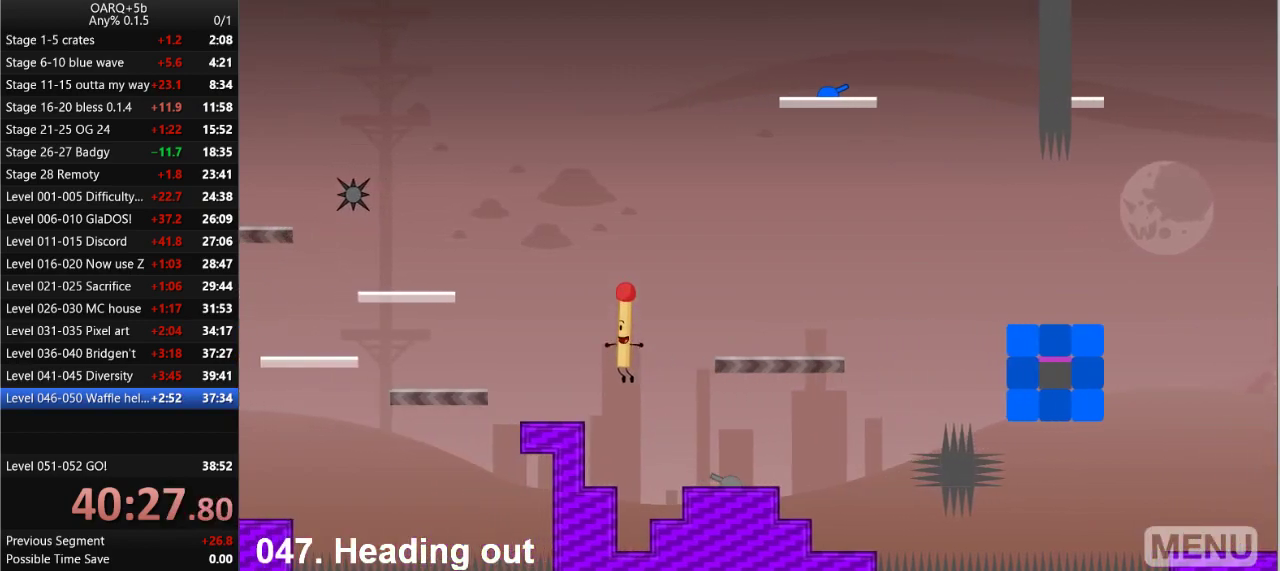
{"keys": ["right", "space"], "events": [[216, "left", "up"], [316, "right", "down"], [450, "space", "down"]]}
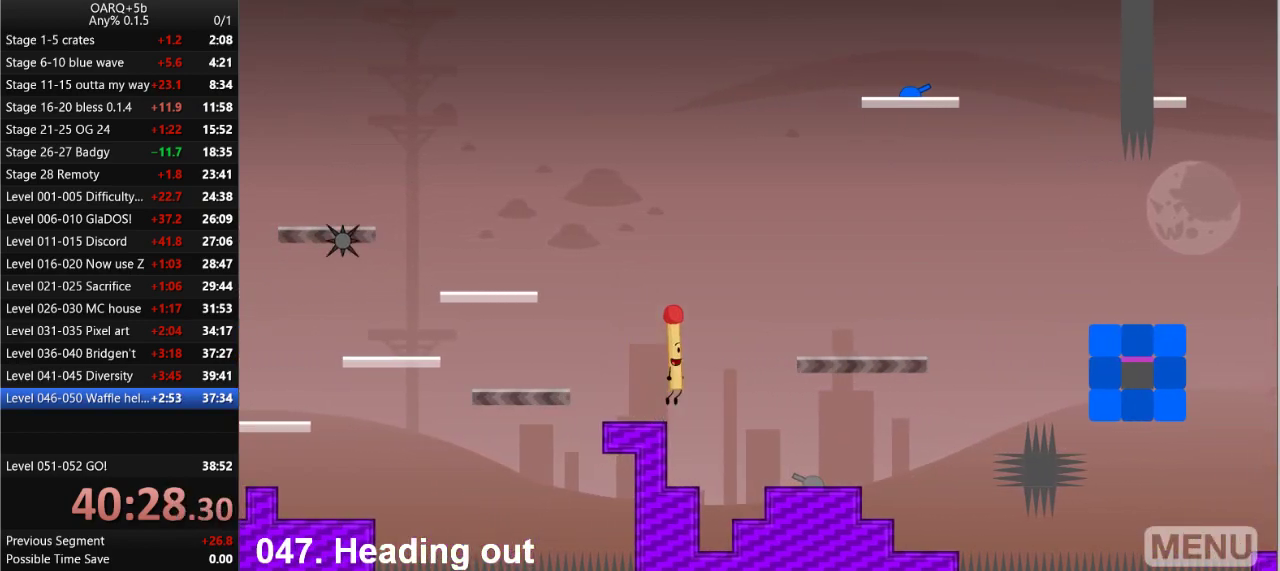
{"keys": ["right"], "events": [[183, "space", "up"]]}
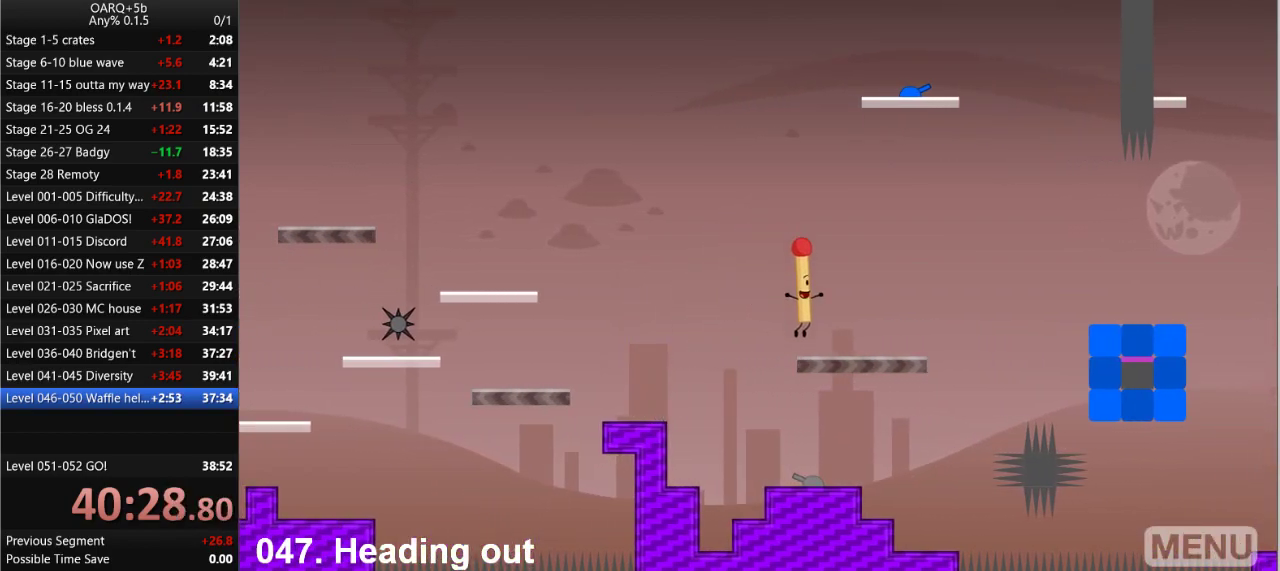
{"keys": ["right"], "events": [[300, "space", "down"], [483, "space", "up"]]}
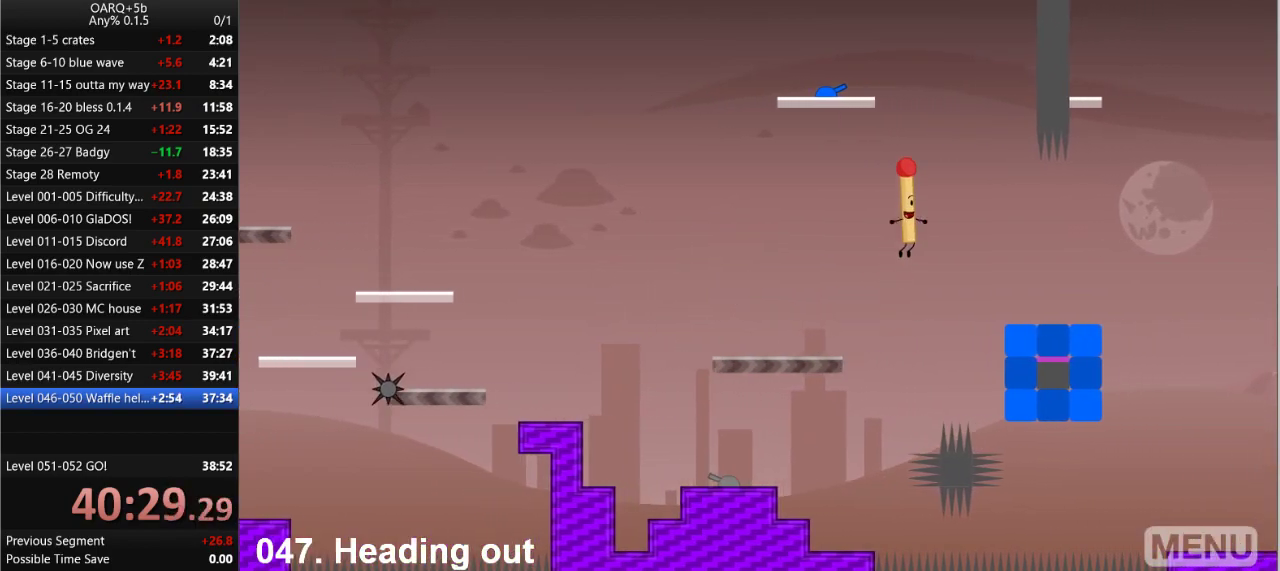
{"keys": ["right"], "events": []}
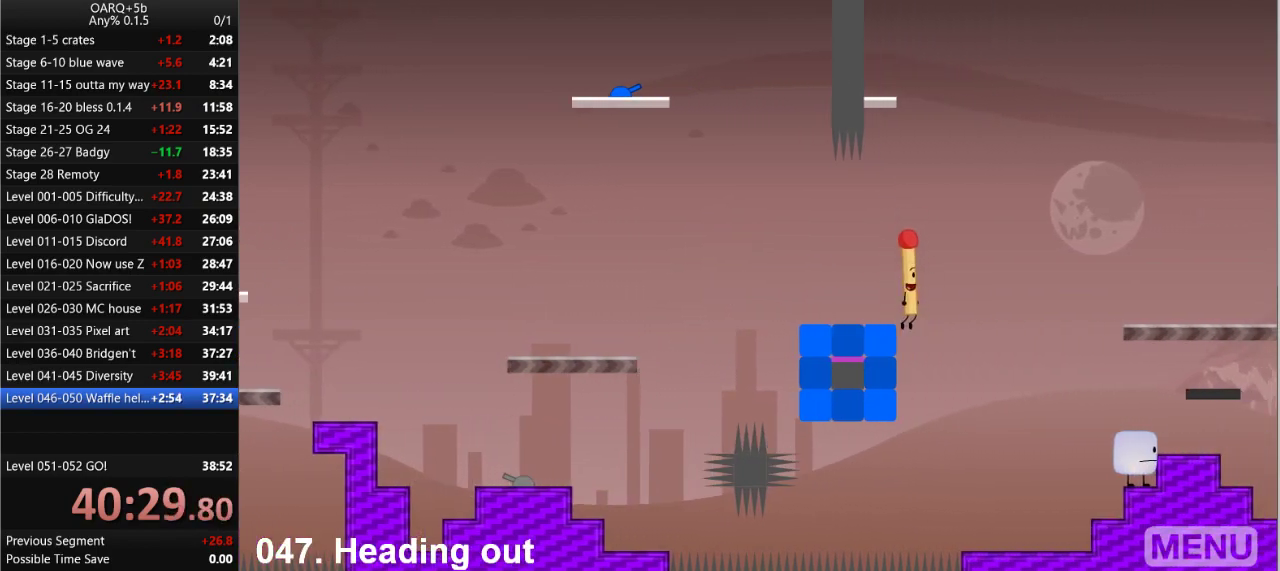
{"keys": ["right"], "events": []}
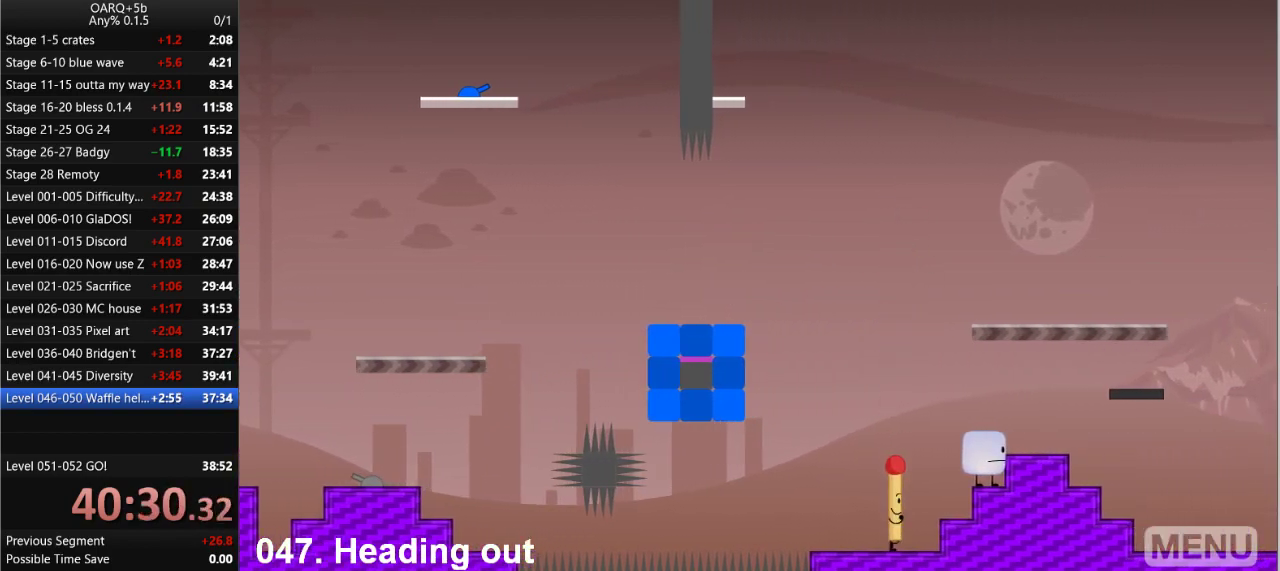
{"keys": ["right", "up"], "events": [[100, "space", "down"], [300, "up", "down"], [333, "space", "up"]]}
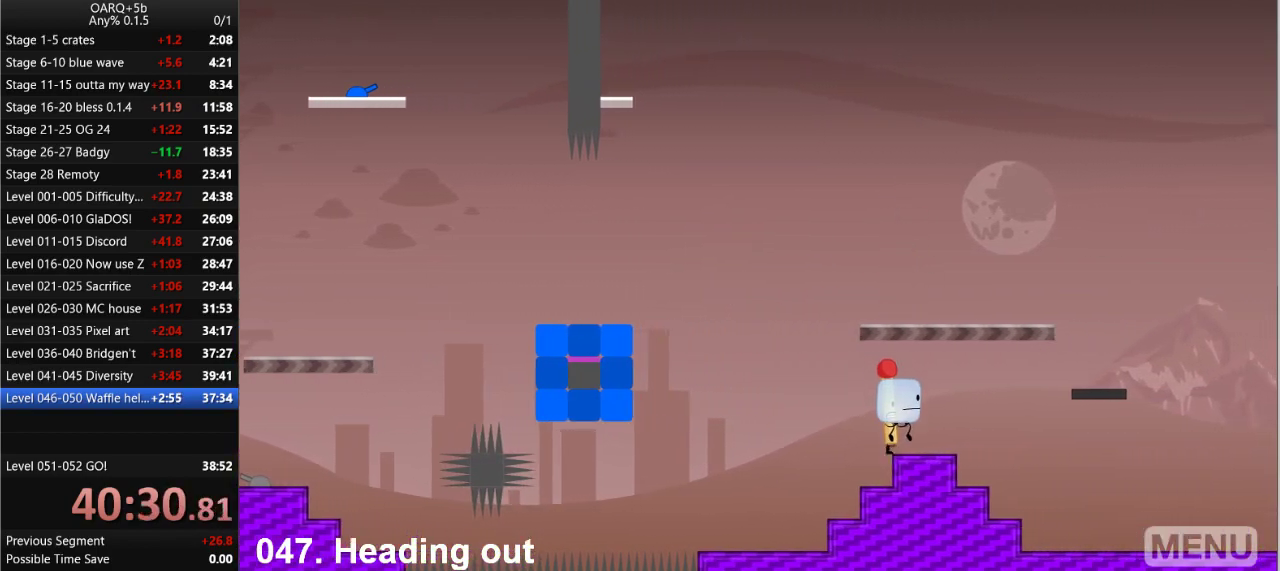
{"keys": [], "events": [[33, "up", "up"], [116, "right", "up"]]}
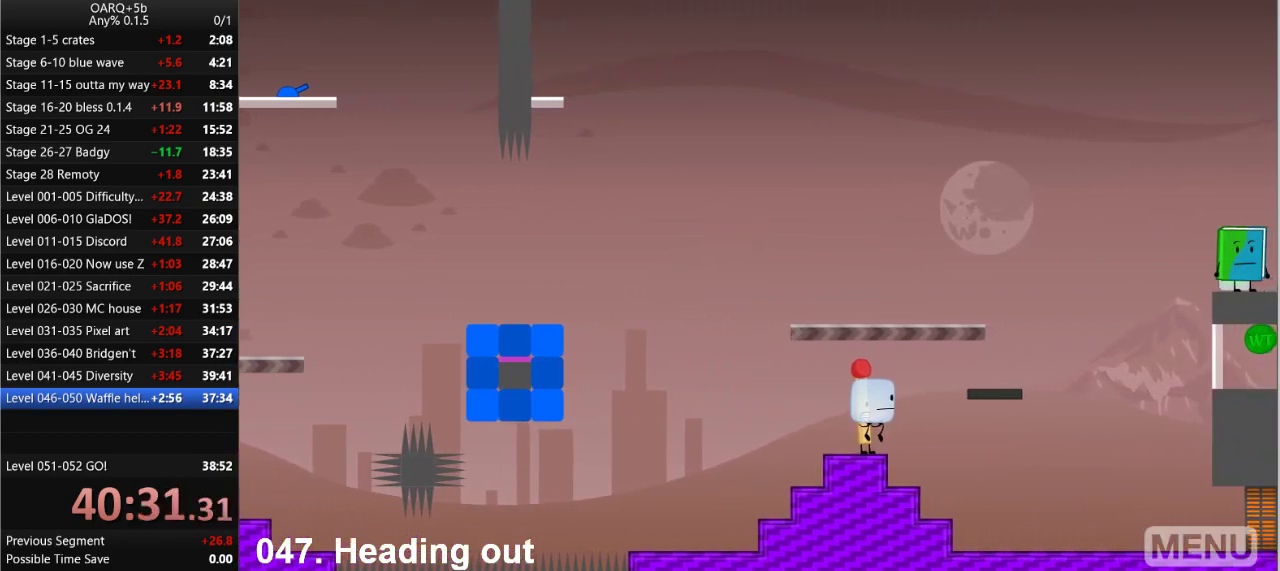
{"keys": [], "events": [[233, "right", "down"], [233, "space", "down"], [366, "right", "up"], [366, "space", "up"]]}
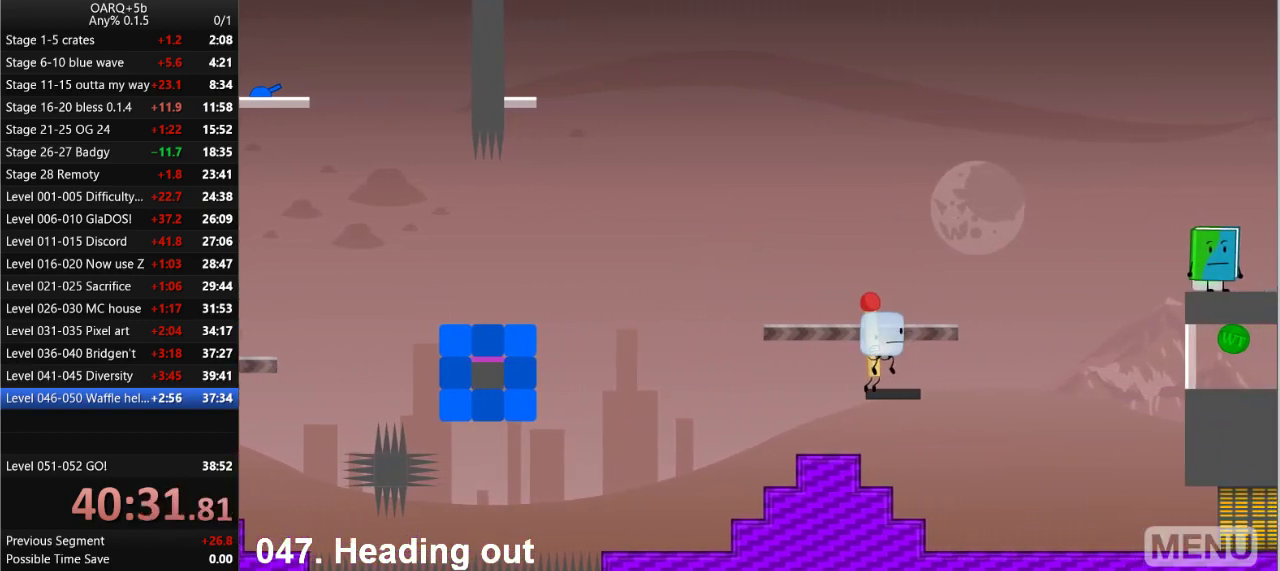
{"keys": ["right"], "events": [[200, "left", "down"], [200, "space", "down"], [350, "left", "up"], [383, "space", "up"], [433, "right", "down"]]}
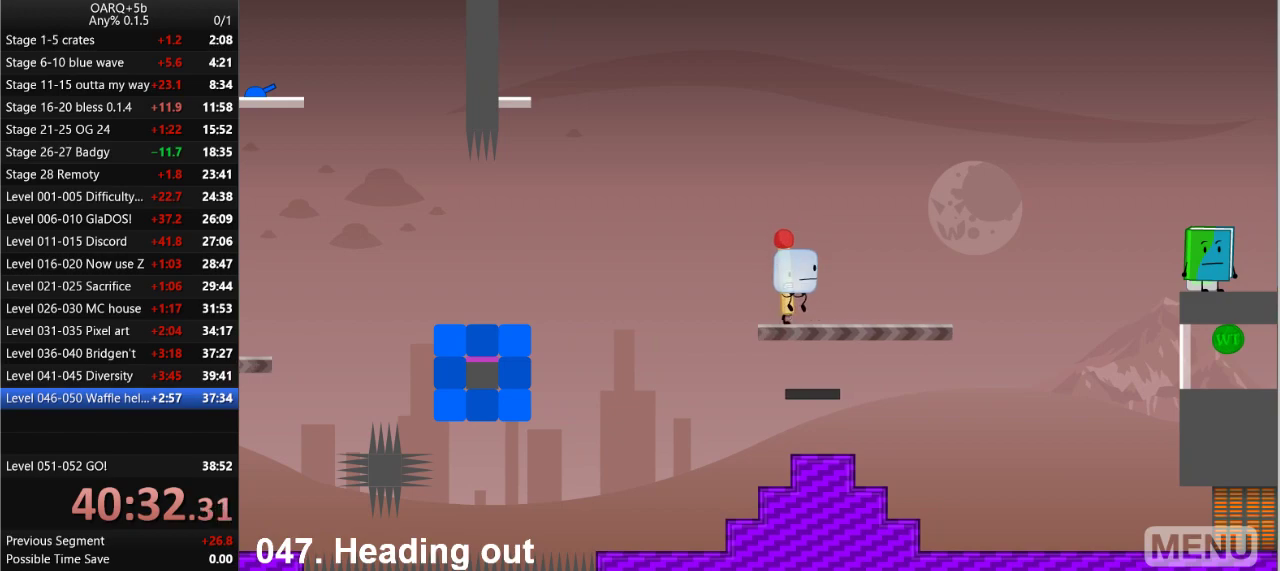
{"keys": ["left", "up"], "events": [[300, "space", "down"], [400, "up", "down"], [500, "left", "down"], [500, "right", "up"], [500, "space", "up"]]}
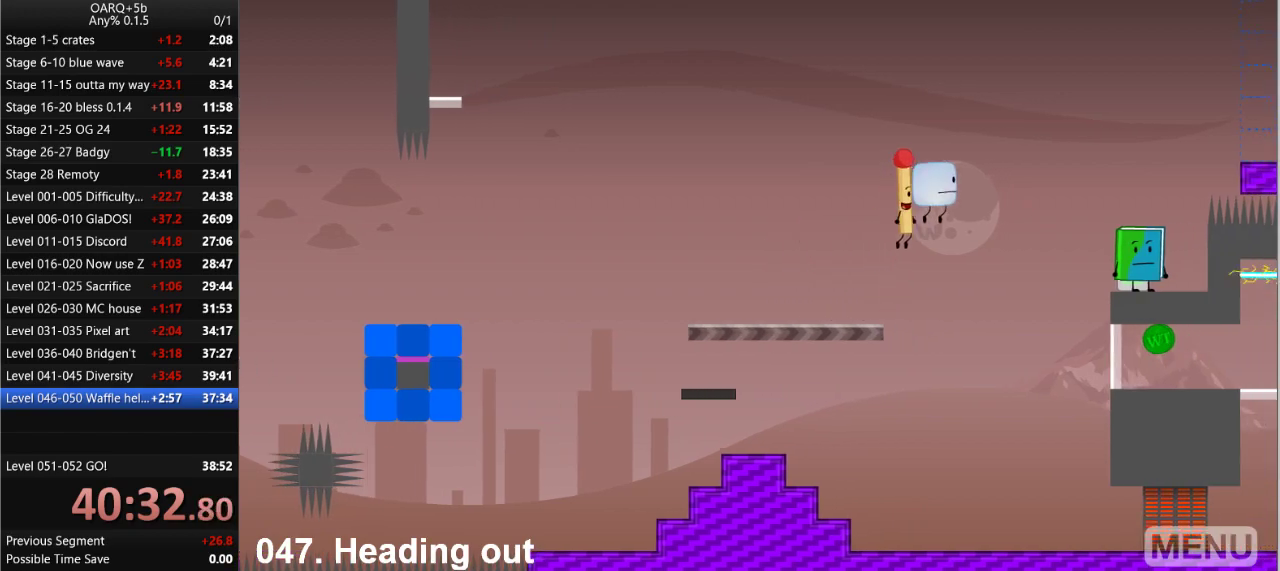
{"keys": ["left"], "events": [[133, "up", "up"]]}
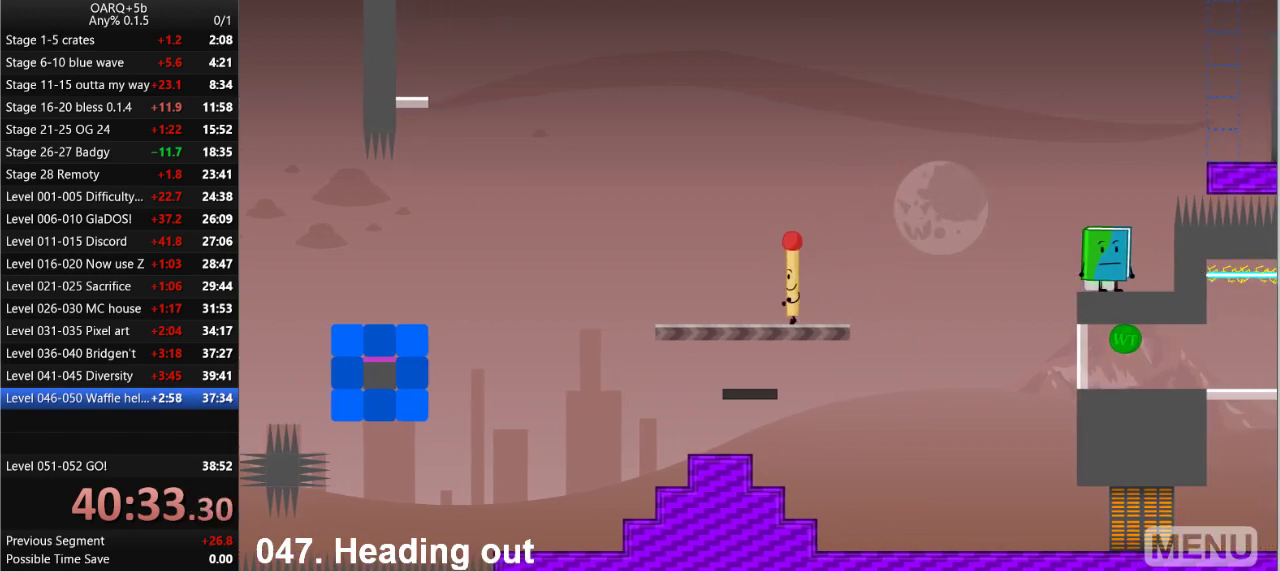
{"keys": ["right", "space"], "events": [[250, "left", "up"], [250, "right", "down"], [483, "space", "down"]]}
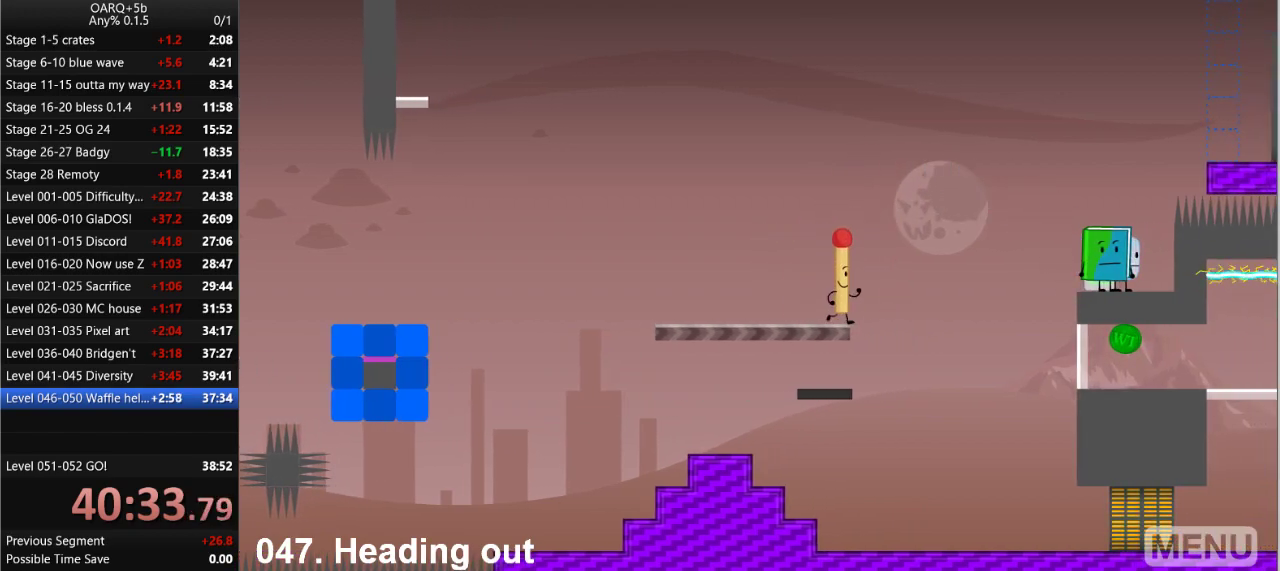
{"keys": ["right"], "events": [[316, "space", "up"]]}
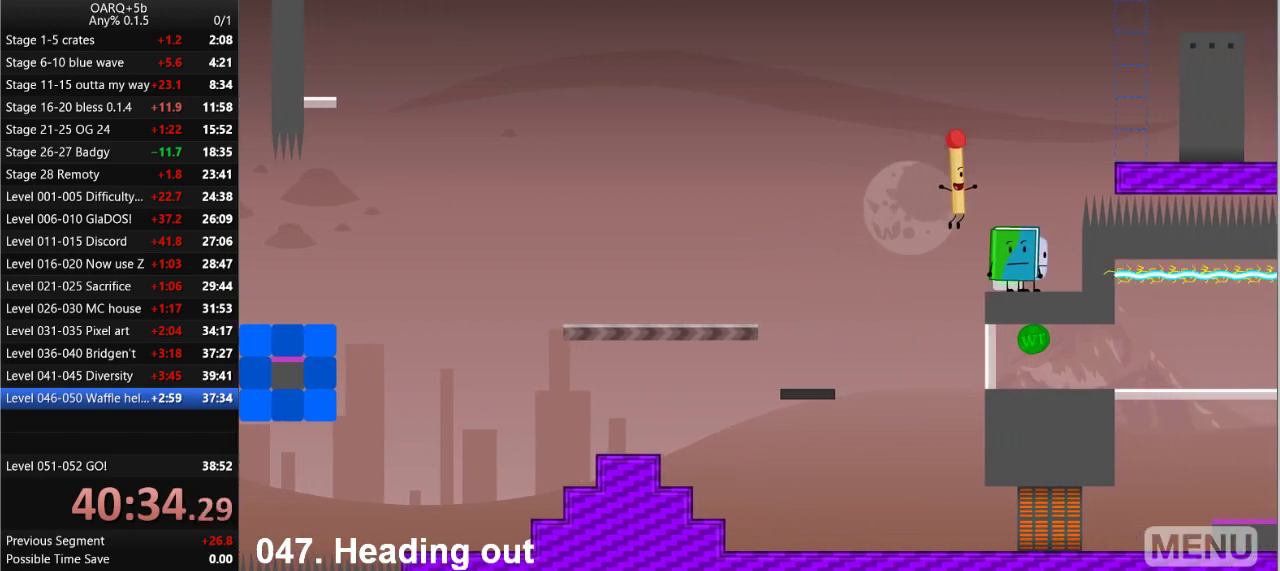
{"keys": ["left"], "events": [[100, "right", "up"], [283, "space", "down"], [366, "left", "down"], [416, "space", "up"]]}
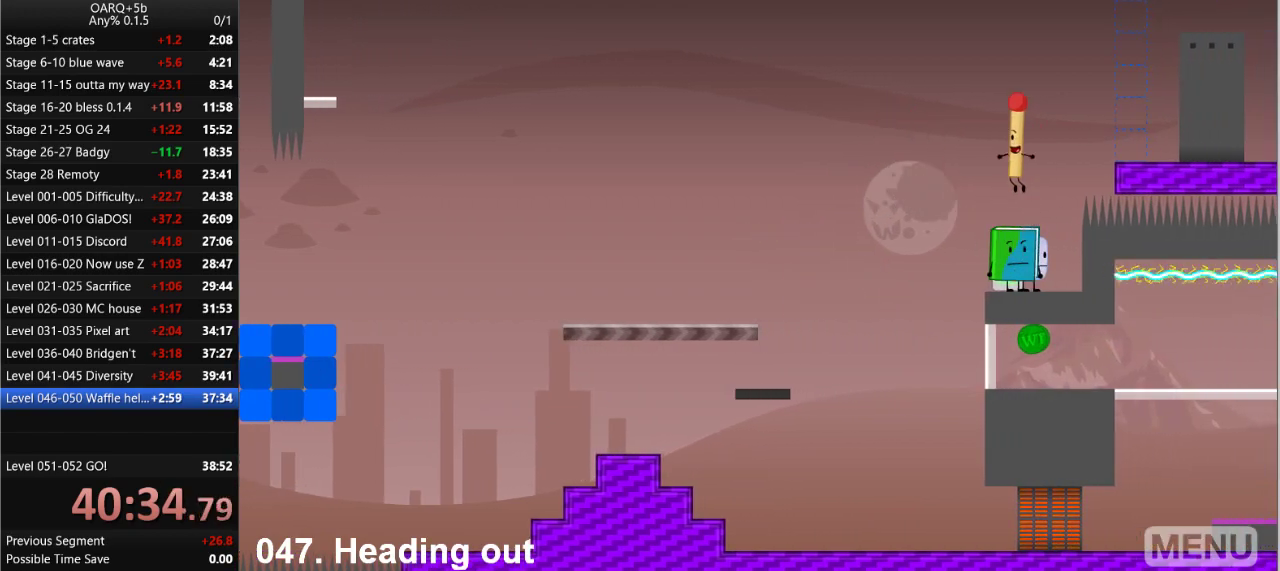
{"keys": [], "events": [[16, "left", "up"]]}
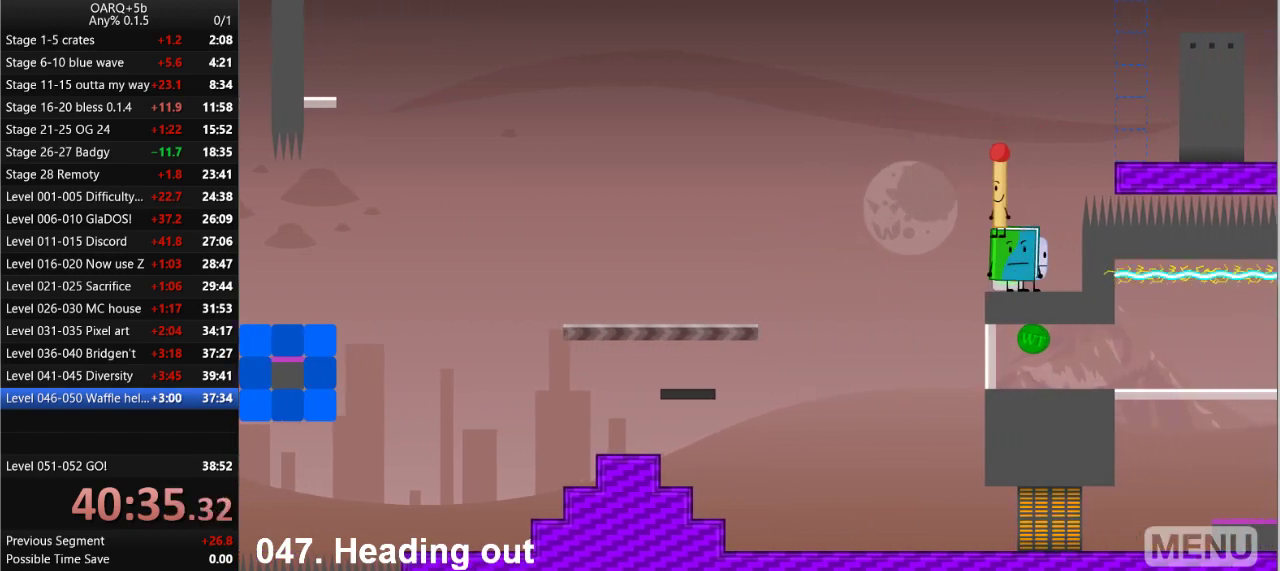
{"keys": ["z"], "events": [[450, "z", "down"]]}
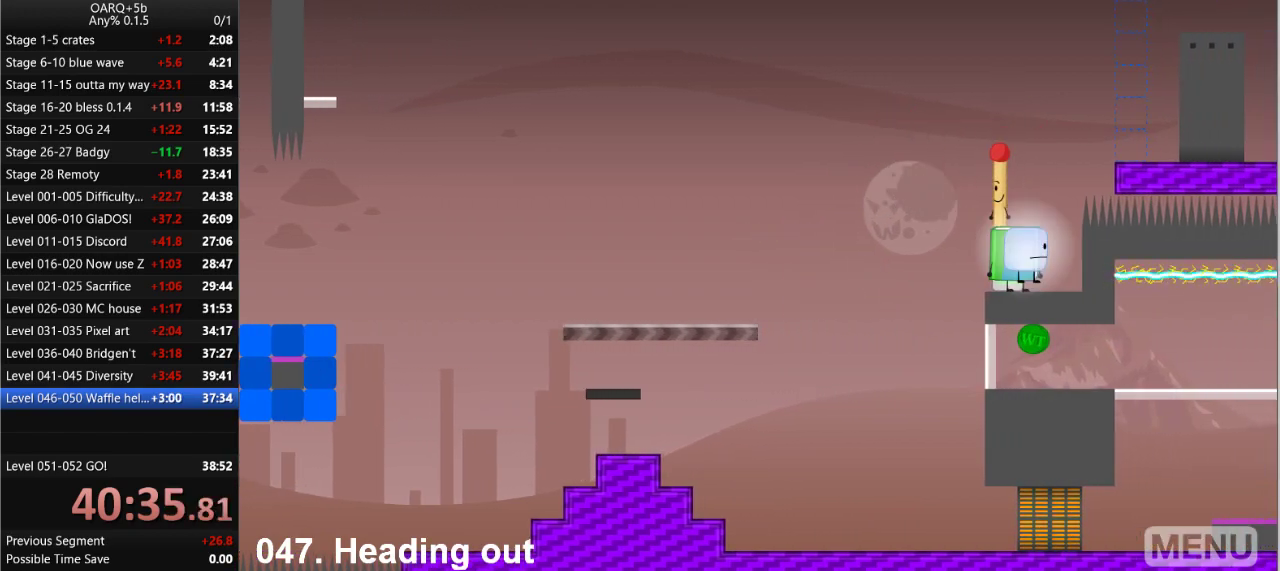
{"keys": [], "events": [[83, "z", "up"], [233, "left", "down"], [333, "left", "up"]]}
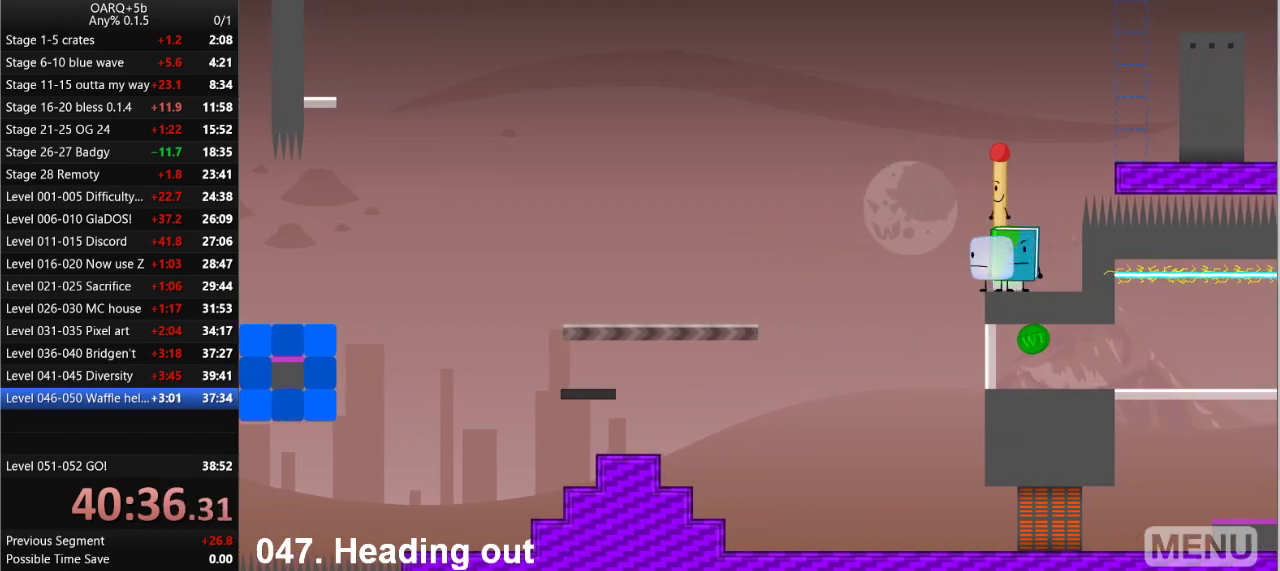
{"keys": ["z"], "events": [[16, "right", "down"], [300, "right", "up"], [433, "z", "down"]]}
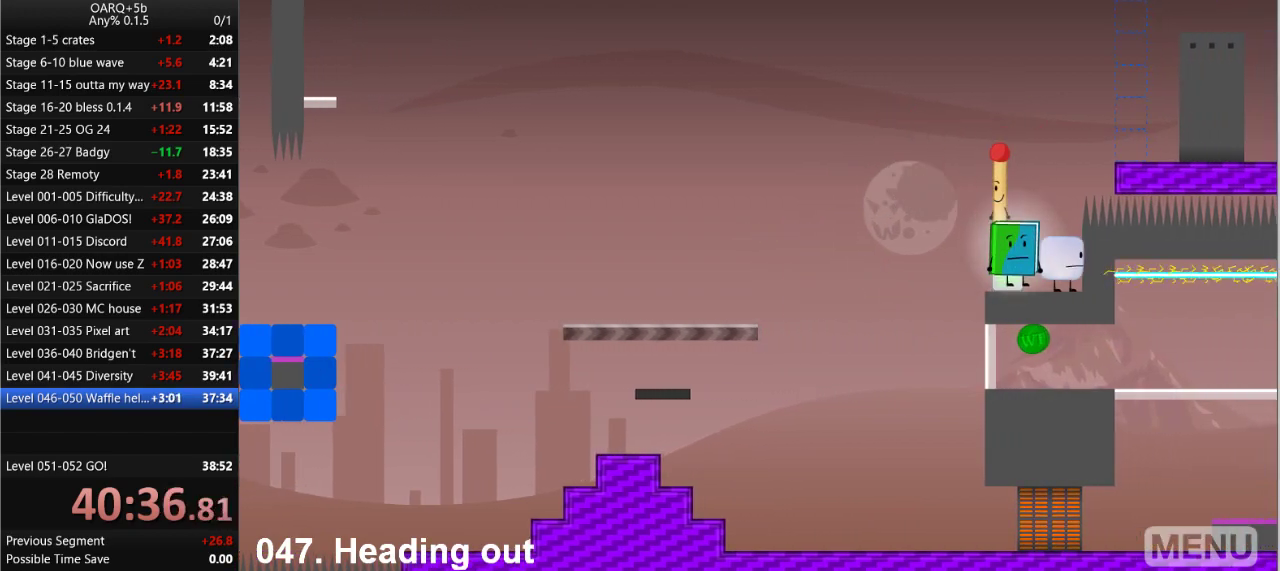
{"keys": [], "events": [[33, "z", "up"], [116, "left", "down"], [166, "left", "up"], [316, "up", "down"], [400, "up", "up"]]}
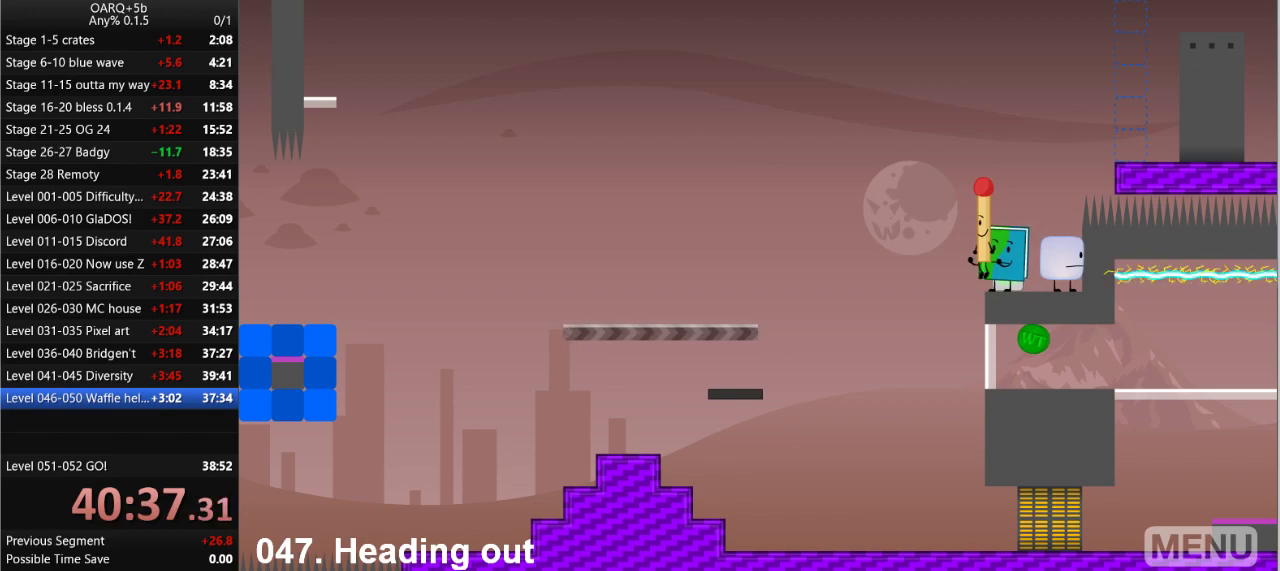
{"keys": ["down", "left"], "events": [[183, "right", "down"], [333, "right", "up"], [416, "down", "down"], [466, "left", "down"]]}
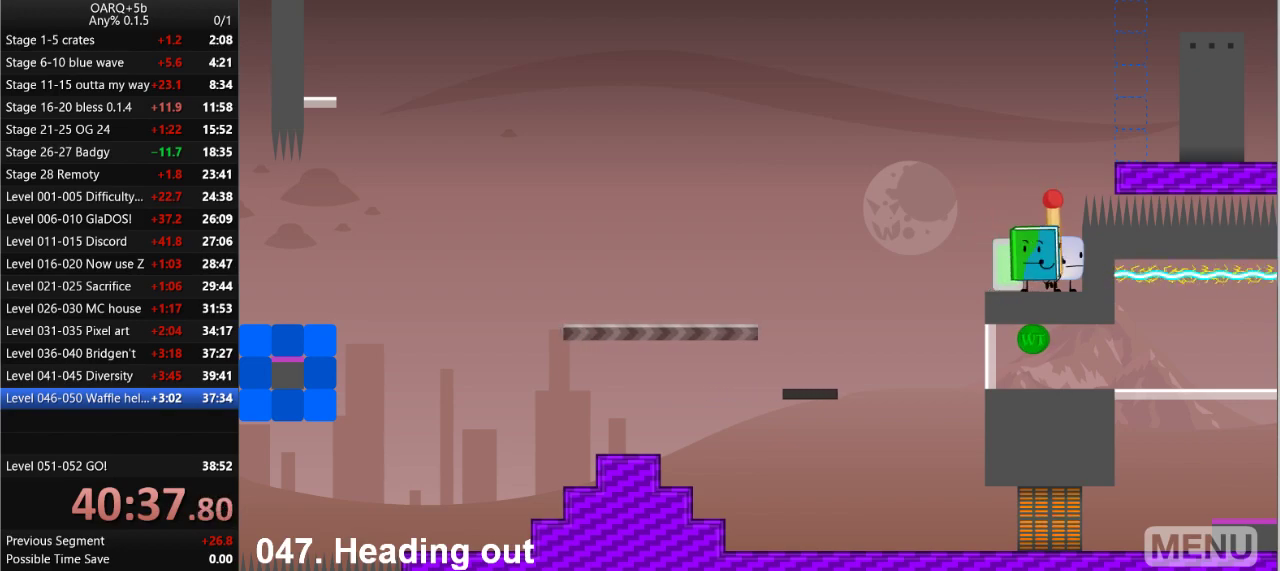
{"keys": [], "events": [[16, "down", "up"], [150, "left", "up"], [150, "up", "down"], [200, "right", "down"], [300, "up", "up"], [333, "right", "up"]]}
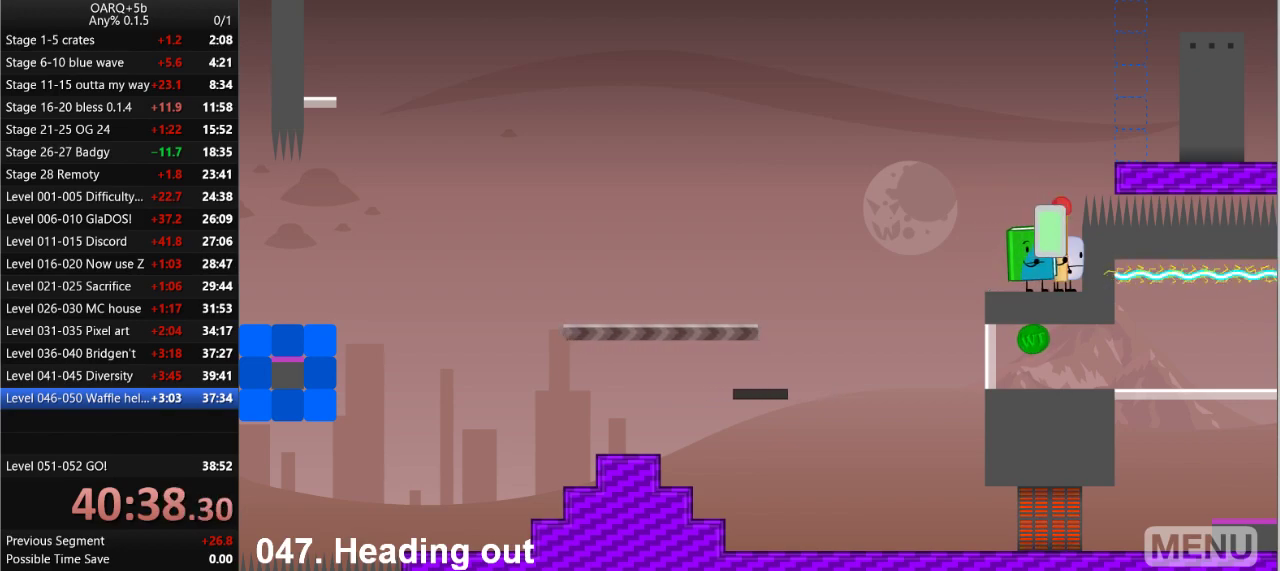
{"keys": [], "events": [[33, "down", "down"], [116, "down", "up"], [116, "space", "down"], [266, "space", "up"]]}
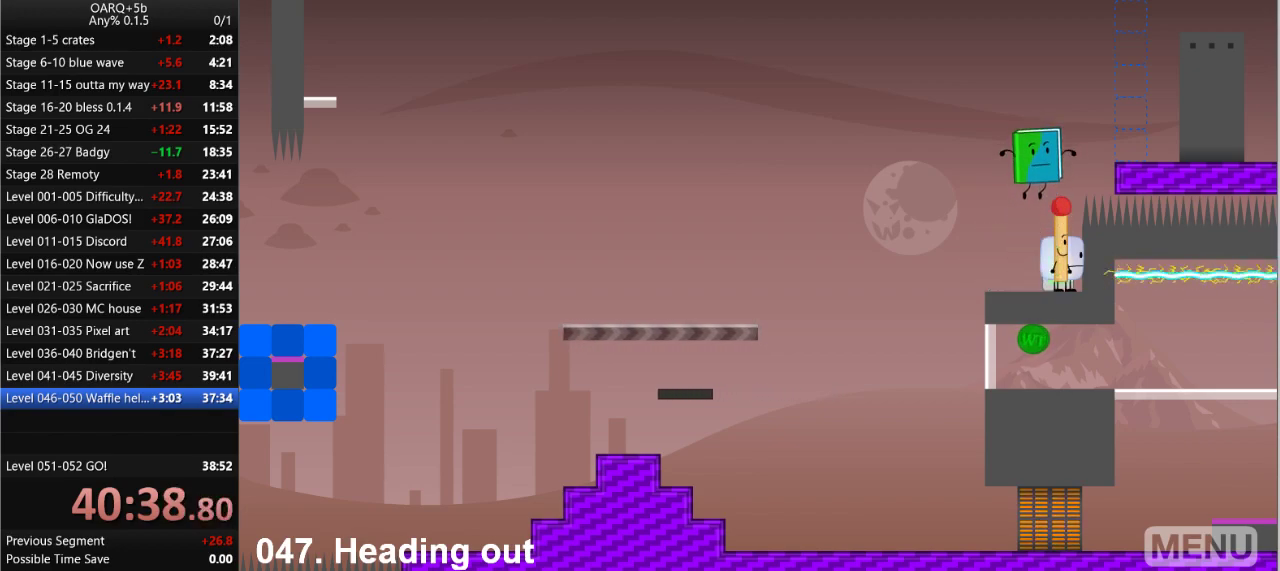
{"keys": ["right", "space"], "events": [[183, "right", "down"], [233, "space", "down"]]}
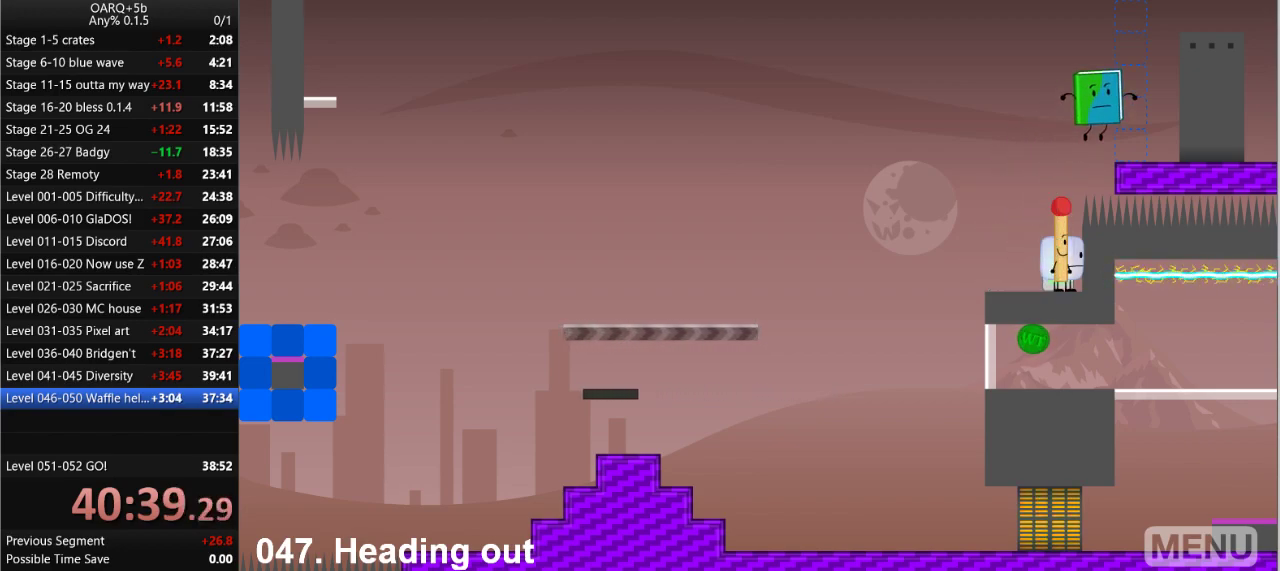
{"keys": [], "events": [[16, "space", "up"], [333, "right", "up"], [383, "z", "down"], [483, "z", "up"]]}
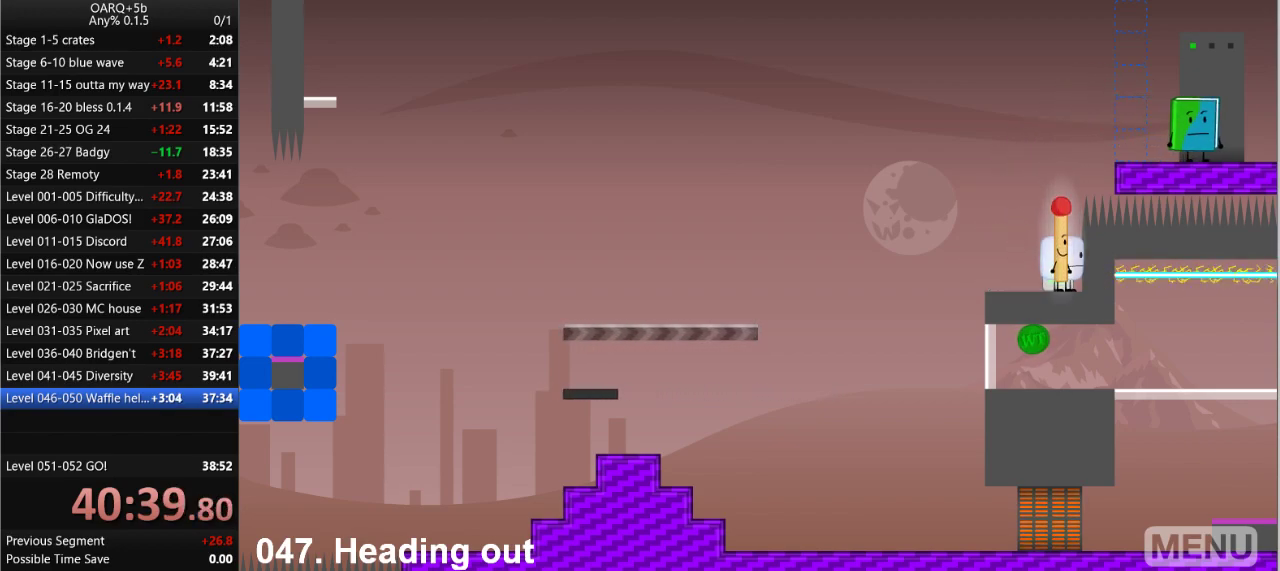
{"keys": [], "events": [[66, "space", "down"], [216, "space", "up"]]}